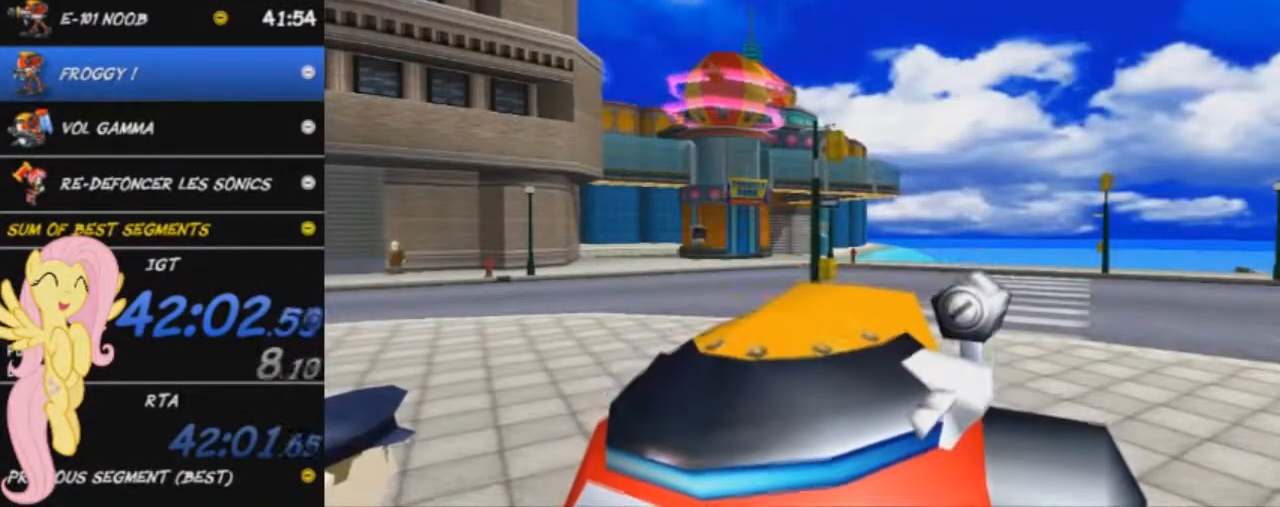
Gameplay with a controller (Xbox layout); each line is a JSON object with the inputs held at the frame after it. "events" lists button and stick changes between this image and that frame as [ms after this image, input, new state], when the widget could be followed in between. Not read: right_stick.
{"buttons": [], "left_stick": "up-right", "events": []}
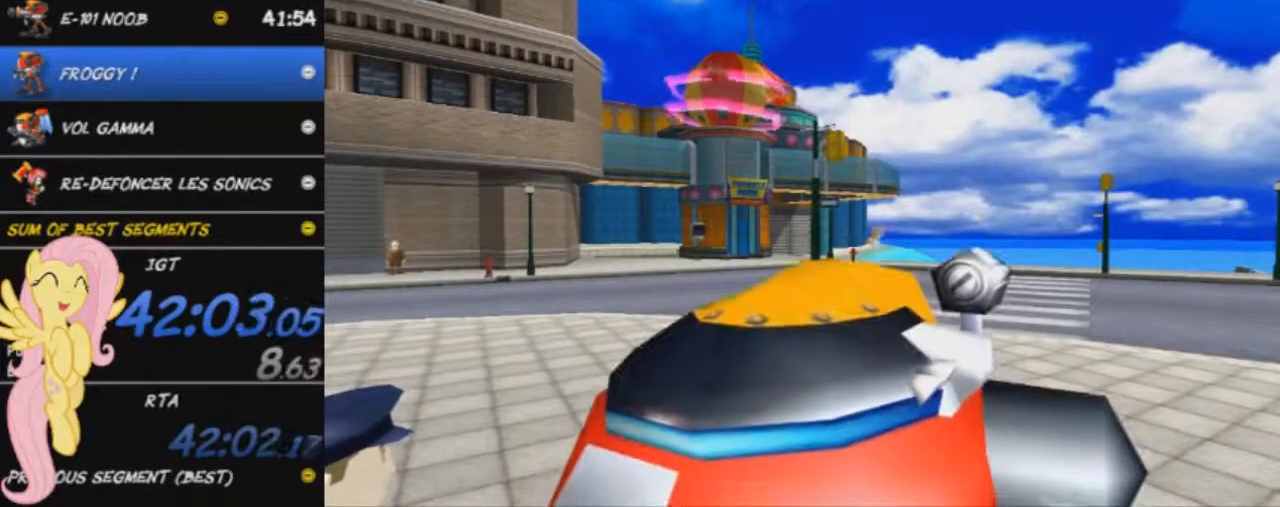
{"buttons": [], "left_stick": "right", "events": [[500, "left_stick", "right"]]}
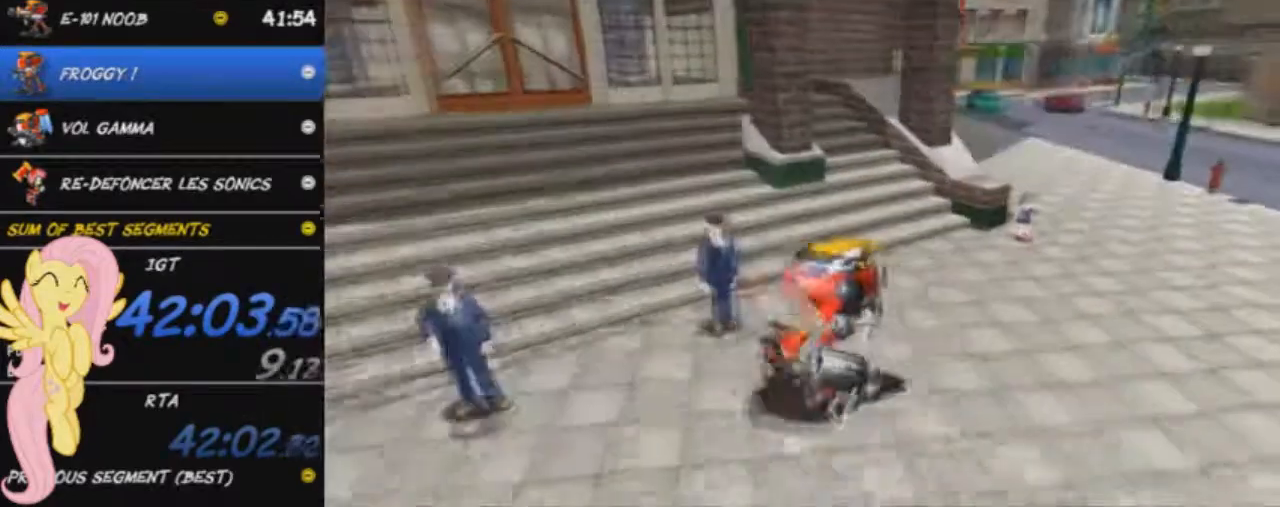
{"buttons": [], "left_stick": "down-left", "events": [[117, "left_stick", "down-right"], [417, "left_stick", "down-left"]]}
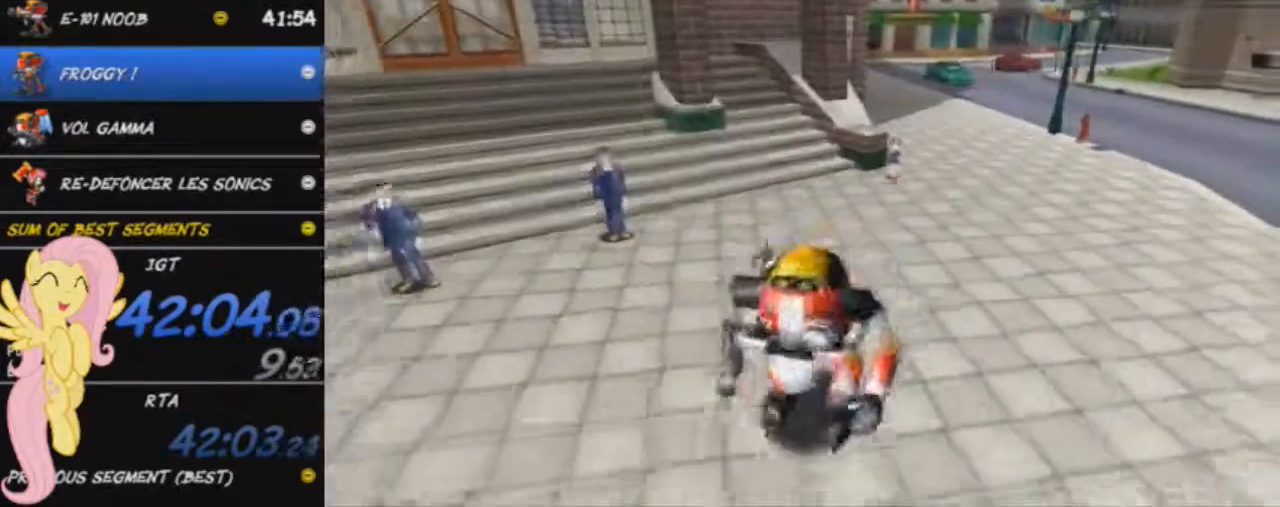
{"buttons": [], "left_stick": "left", "events": [[433, "left_stick", "left"]]}
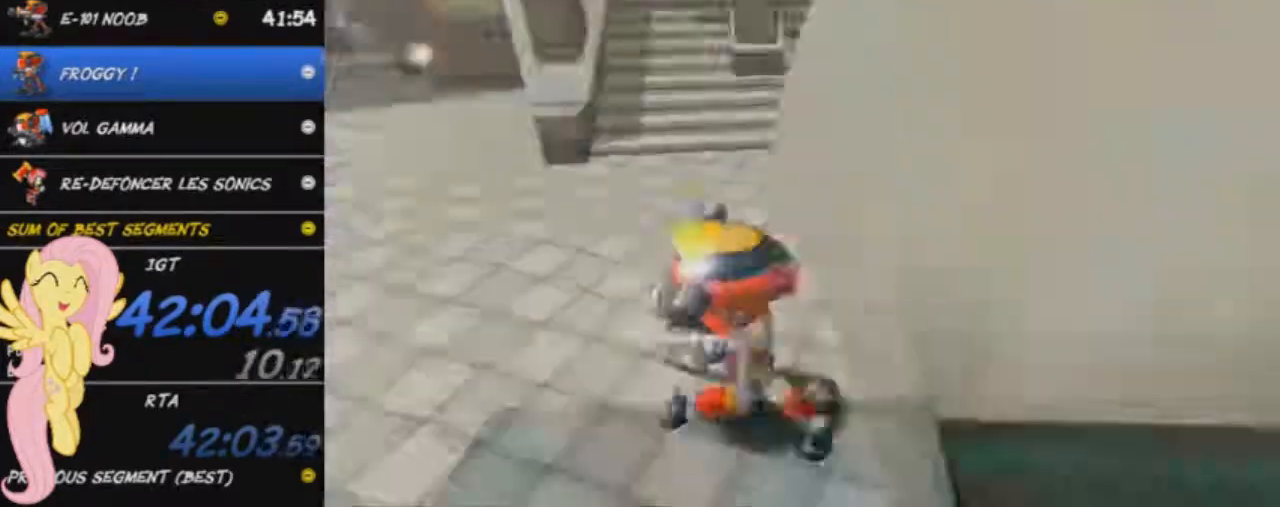
{"buttons": [], "left_stick": "up-left", "events": [[451, "left_stick", "up-left"]]}
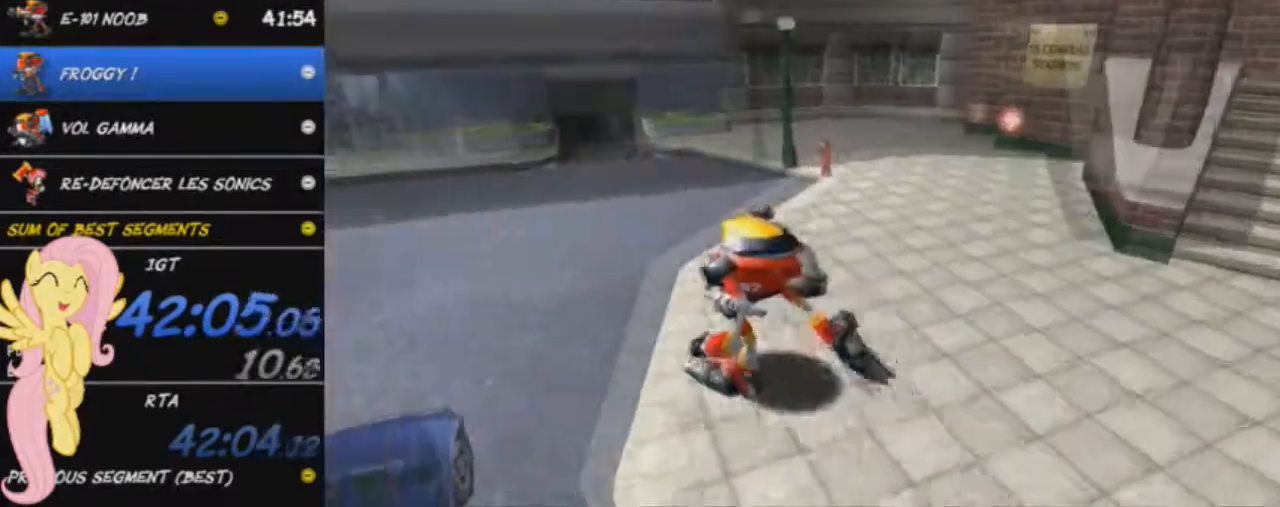
{"buttons": [], "left_stick": "up-left", "events": []}
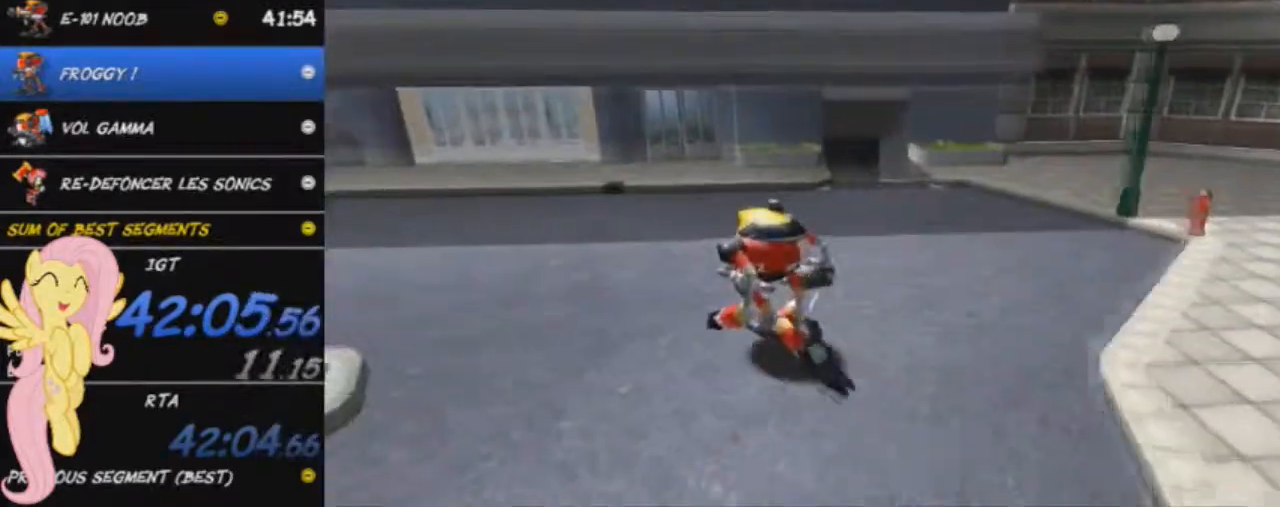
{"buttons": [], "left_stick": "up-left", "events": []}
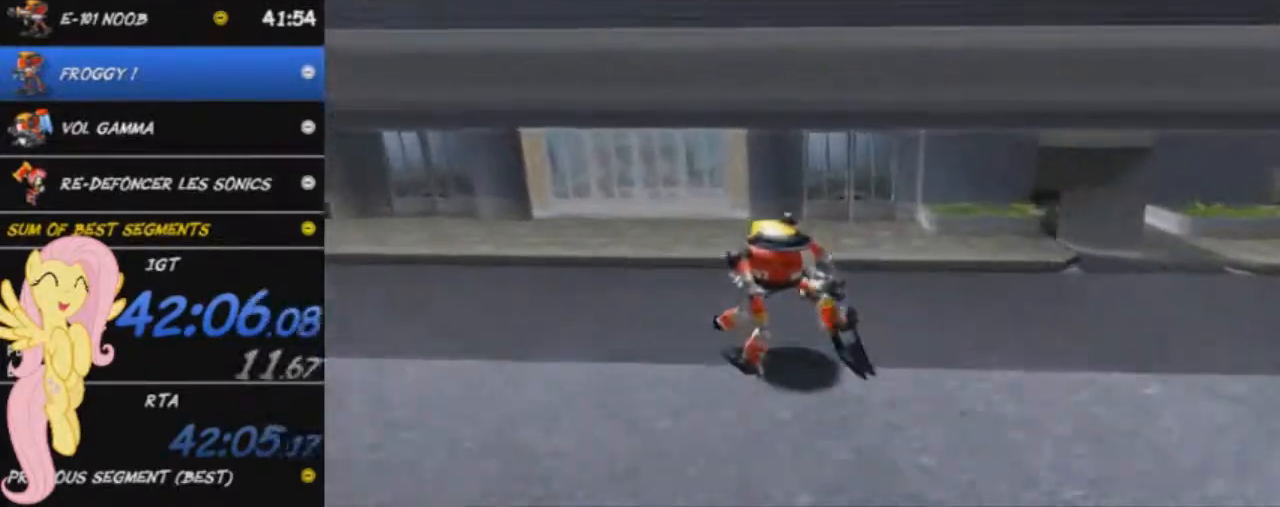
{"buttons": [], "left_stick": "center", "events": [[383, "left_stick", "center"]]}
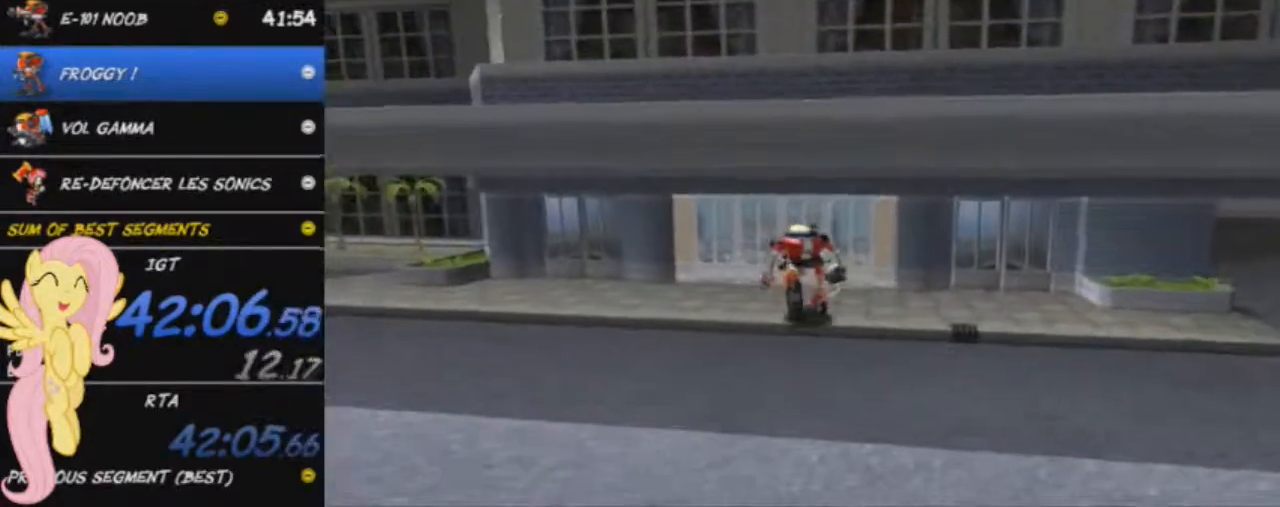
{"buttons": [], "left_stick": "up", "events": [[67, "left_stick", "up"], [217, "left_stick", "center"], [367, "left_stick", "up-left"], [467, "left_stick", "up"]]}
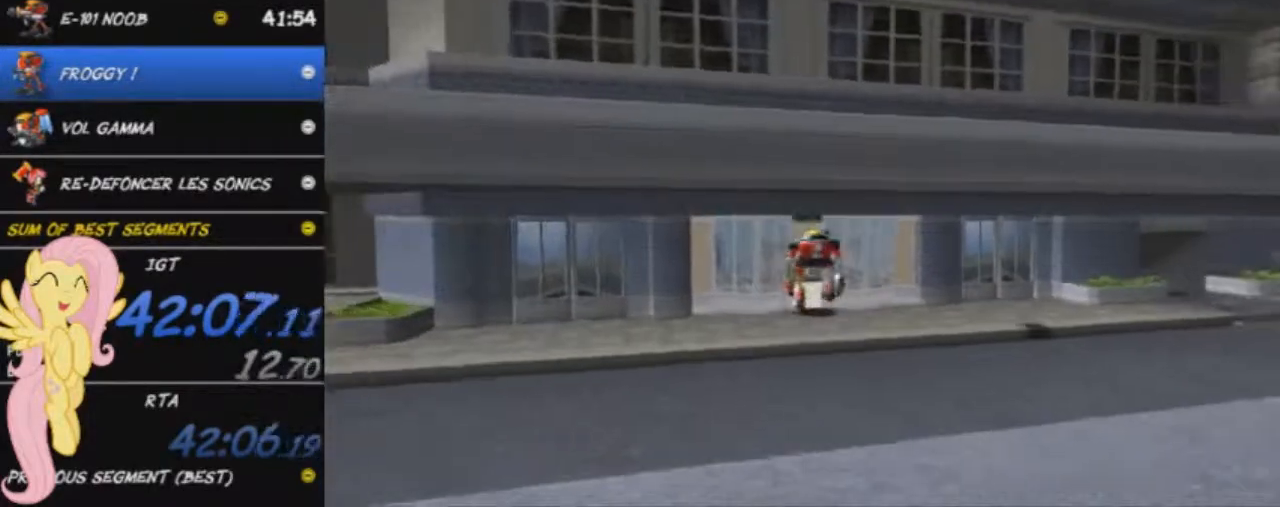
{"buttons": [], "left_stick": "up-left", "events": [[350, "left_stick", "up-left"]]}
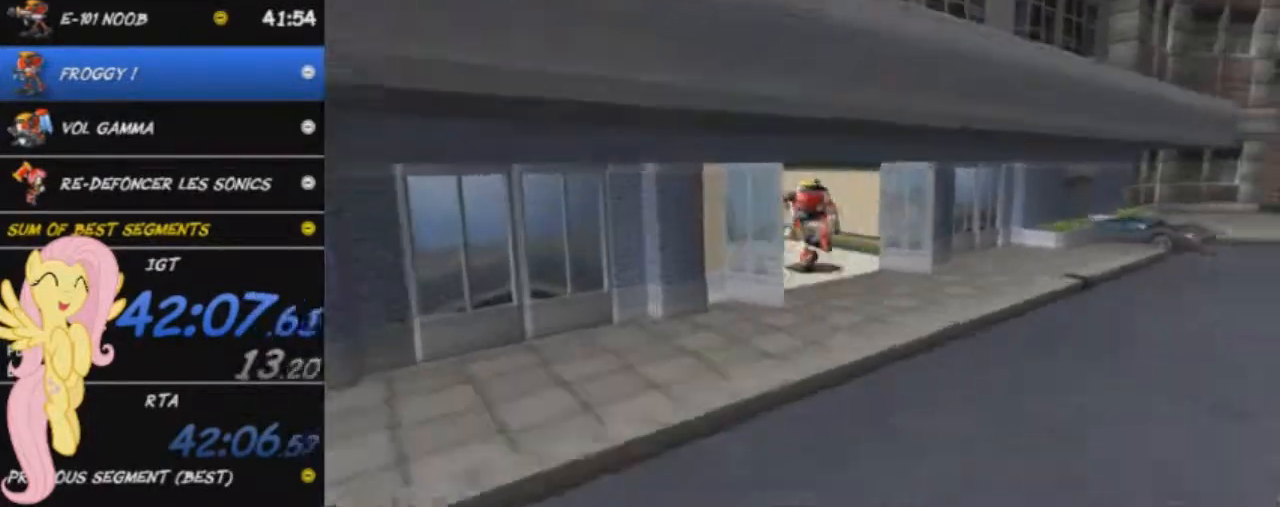
{"buttons": [], "left_stick": "up-left", "events": []}
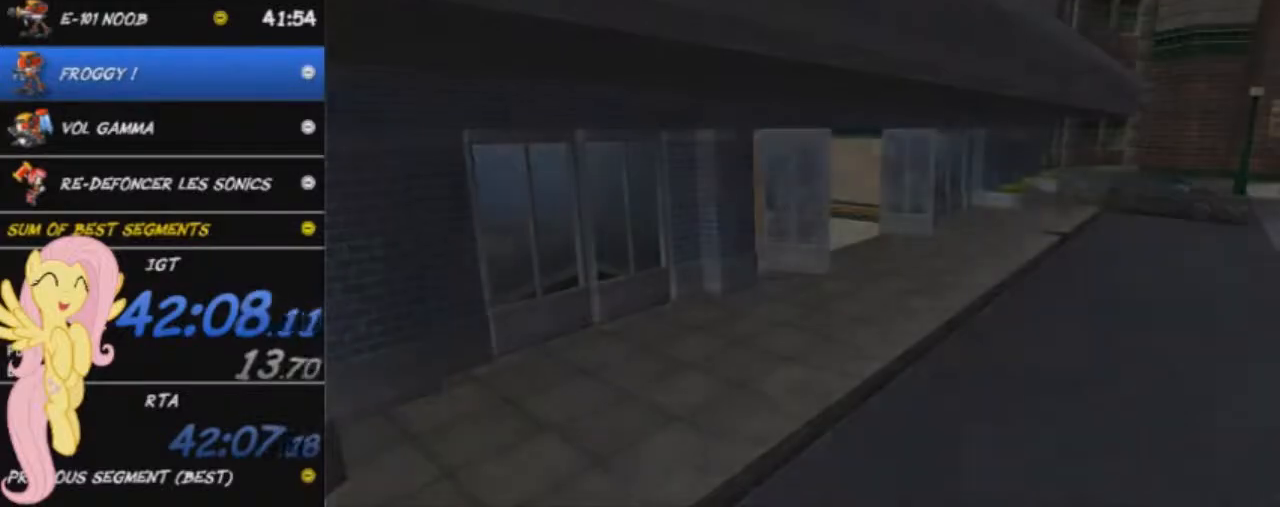
{"buttons": ["R2"], "left_stick": "left", "events": [[33, "R2", "down"], [150, "left_stick", "left"], [250, "R2", "up"], [300, "R2", "down"], [433, "R2", "up"], [467, "R2", "down"]]}
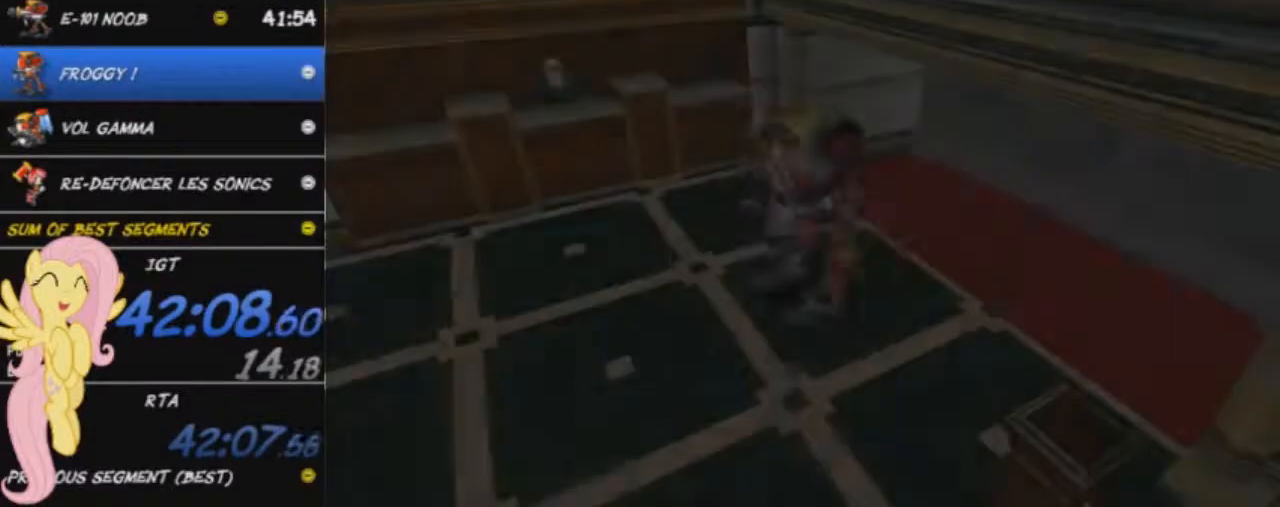
{"buttons": ["R2"], "left_stick": "left", "events": []}
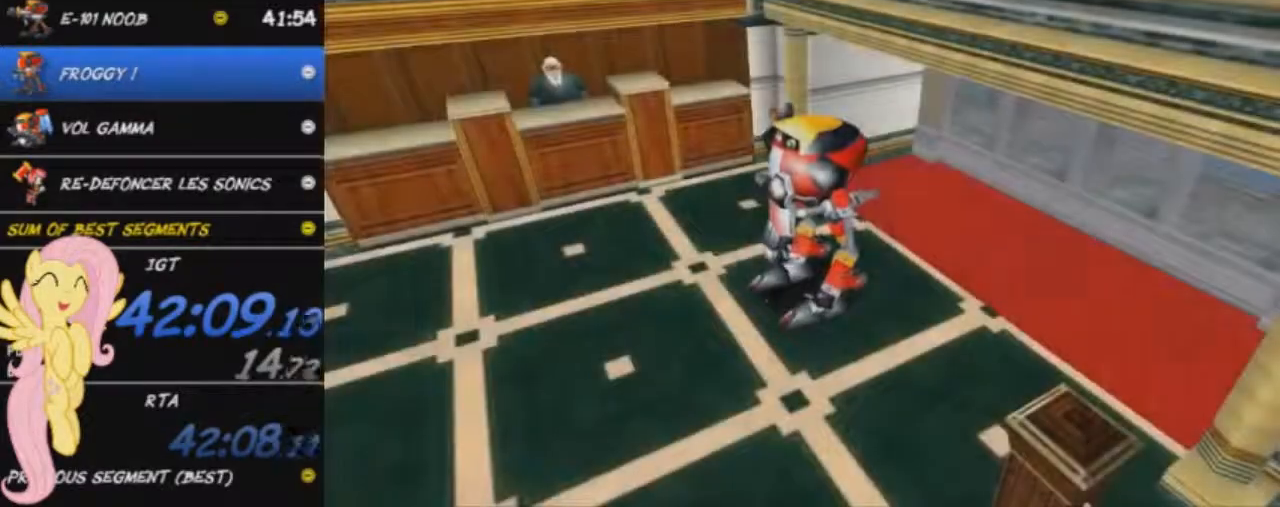
{"buttons": ["R2"], "left_stick": "left", "events": []}
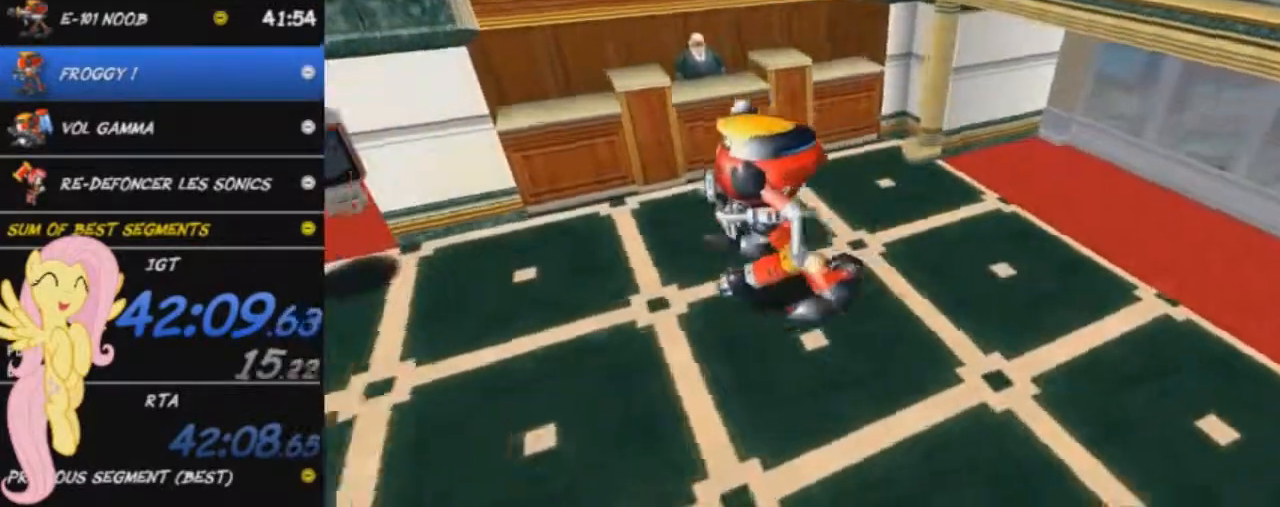
{"buttons": ["R2"], "left_stick": "down-left", "events": [[384, "left_stick", "down-left"]]}
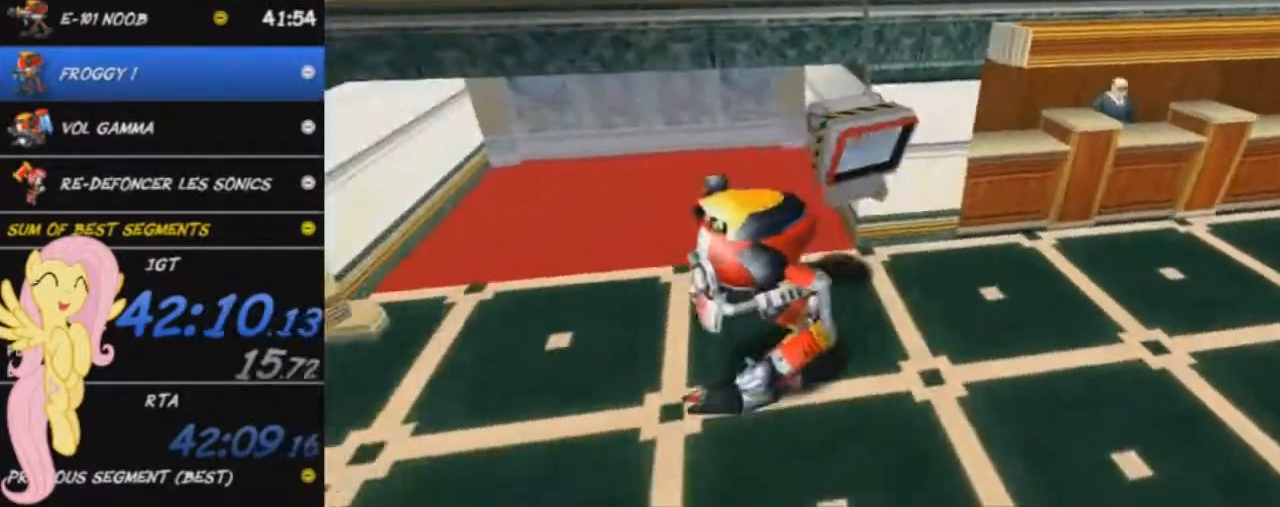
{"buttons": ["R2"], "left_stick": "down-left", "events": []}
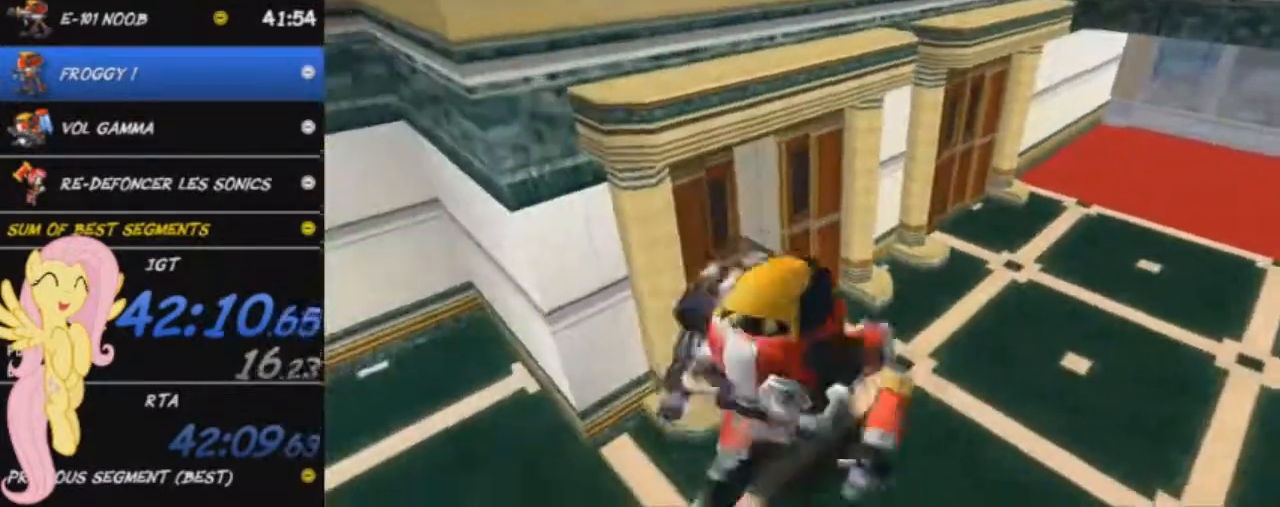
{"buttons": [], "left_stick": "up-left", "events": [[451, "left_stick", "up-left"], [484, "R2", "up"]]}
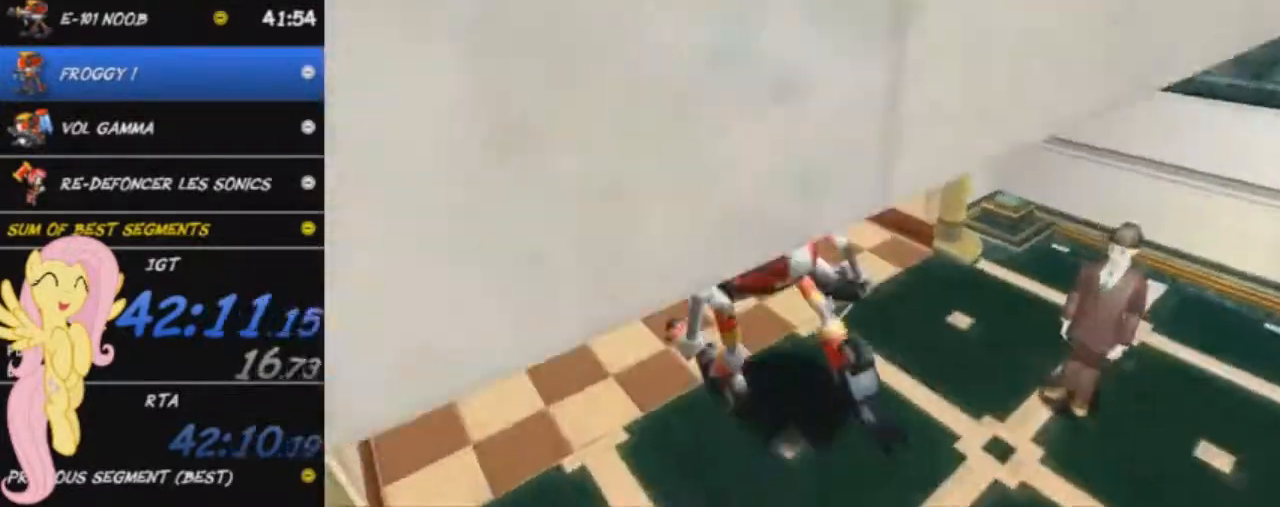
{"buttons": [], "left_stick": "center", "events": [[400, "left_stick", "center"]]}
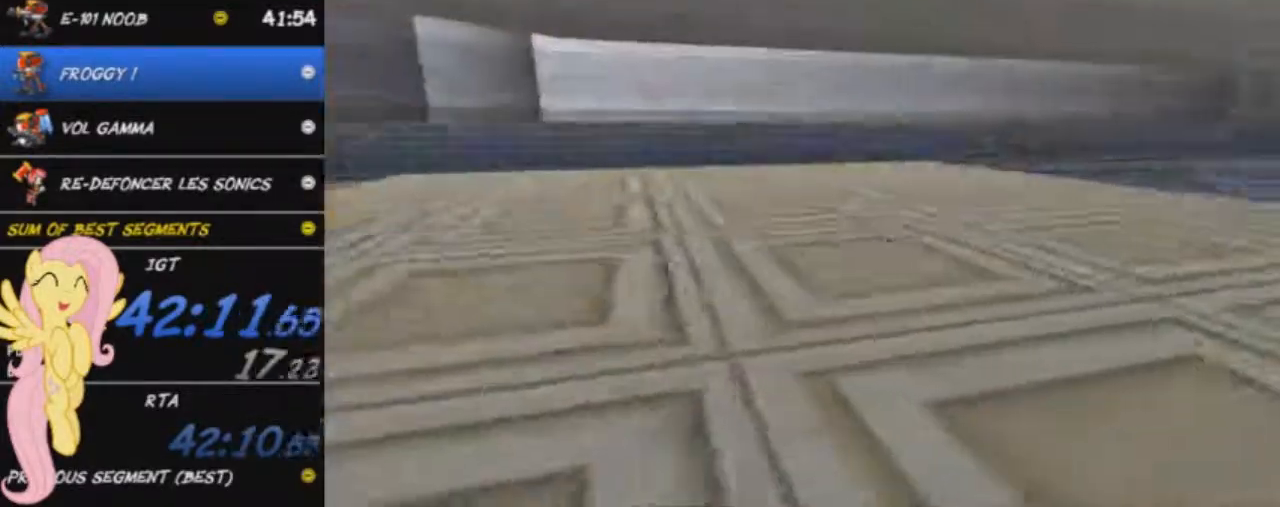
{"buttons": [], "left_stick": "up-left", "events": [[150, "left_stick", "up-left"]]}
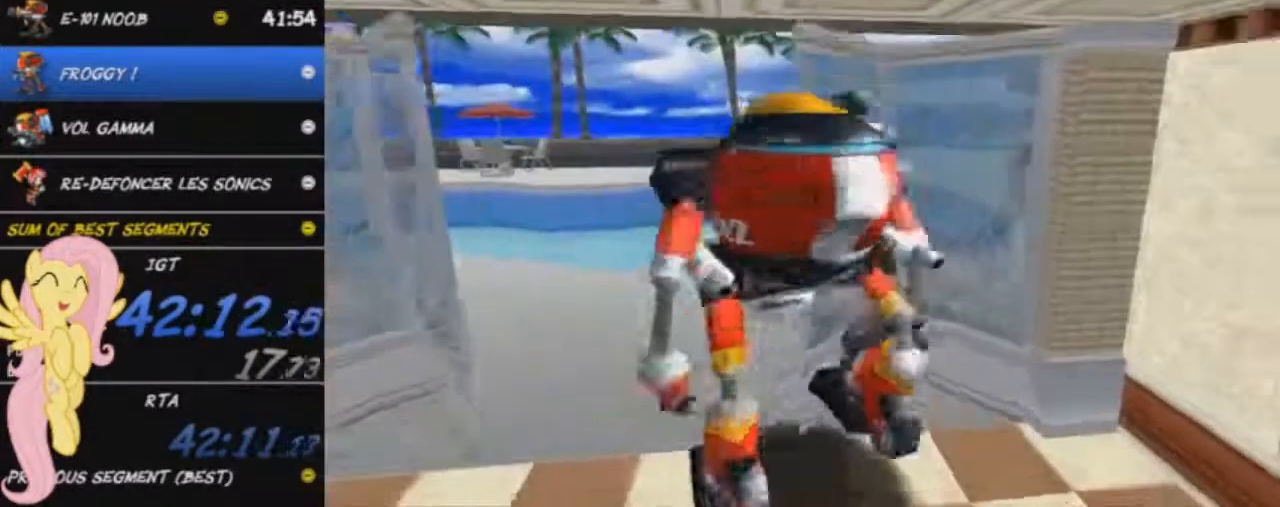
{"buttons": [], "left_stick": "up", "events": [[317, "left_stick", "up"]]}
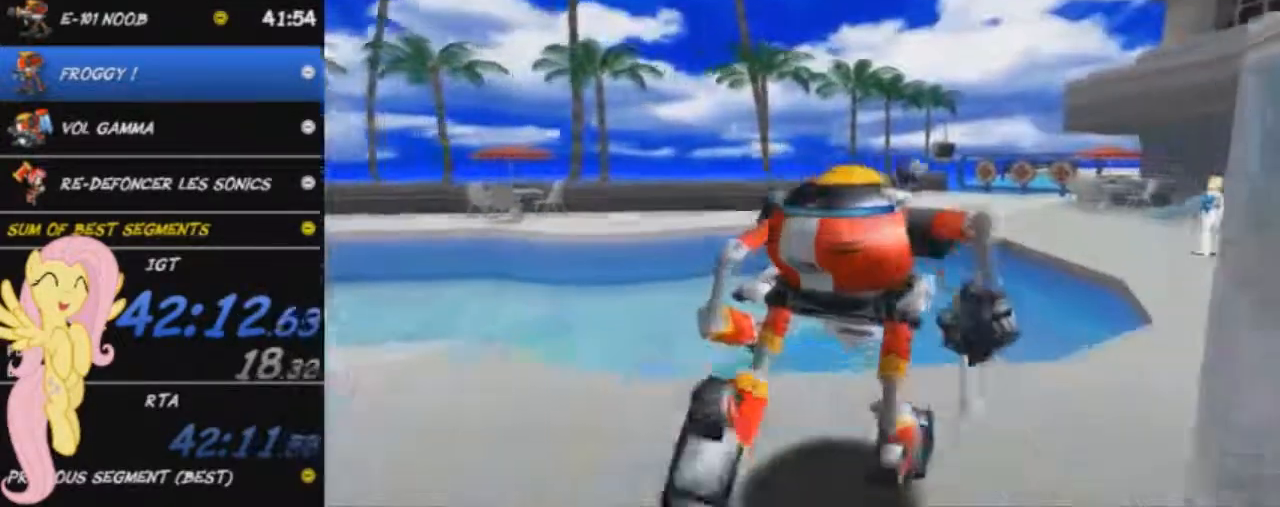
{"buttons": ["X"], "left_stick": "up", "events": [[34, "X", "down"]]}
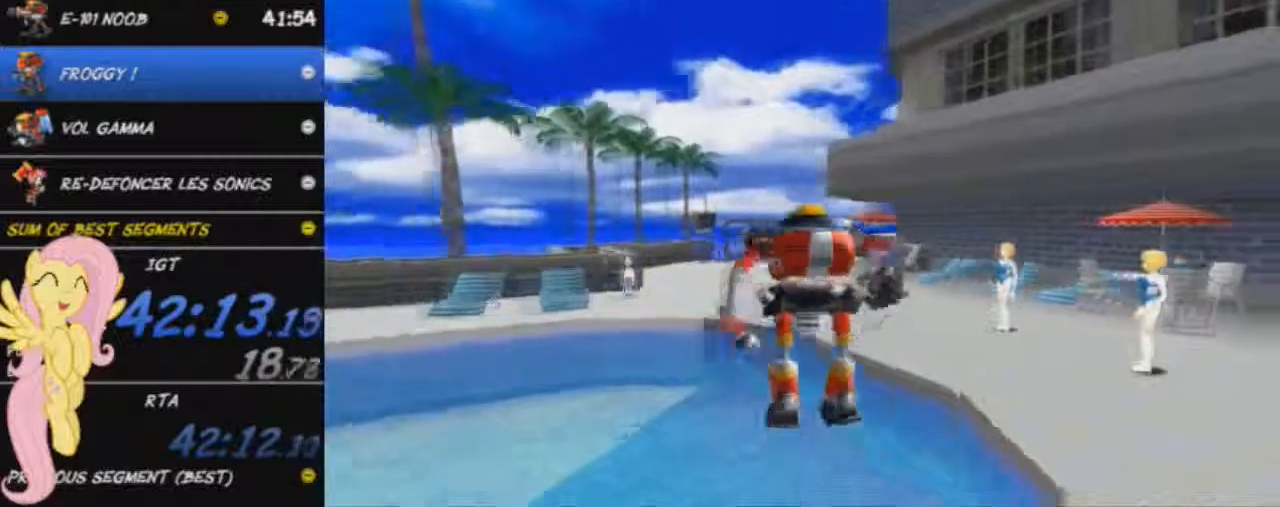
{"buttons": ["X"], "left_stick": "up", "events": [[100, "X", "up"], [117, "A", "down"], [283, "A", "up"], [384, "X", "down"]]}
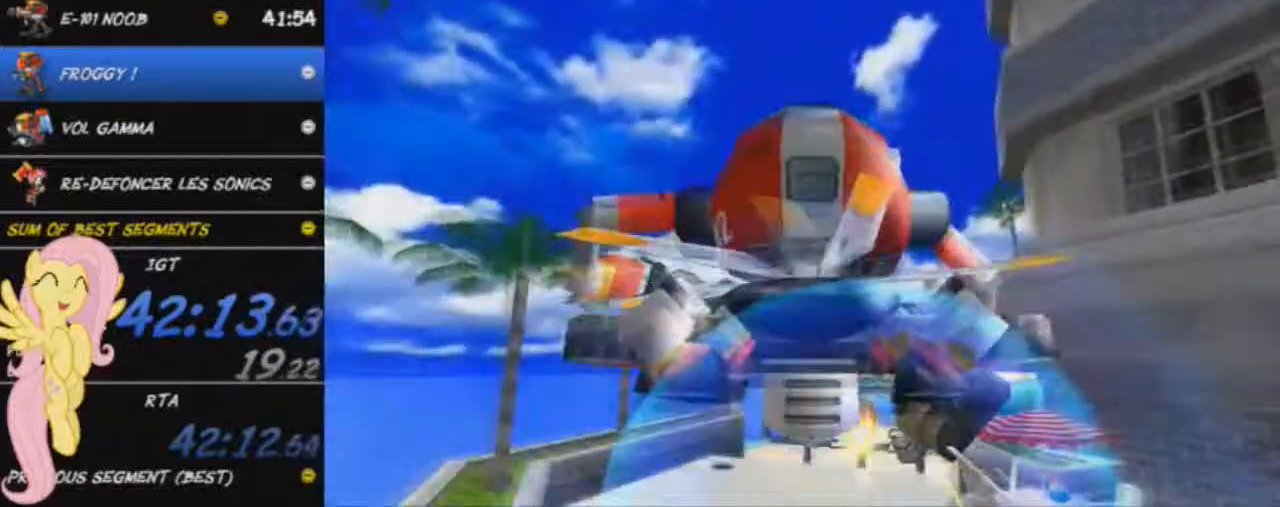
{"buttons": [], "left_stick": "up", "events": [[17, "X", "up"], [84, "X", "down"], [134, "X", "up"]]}
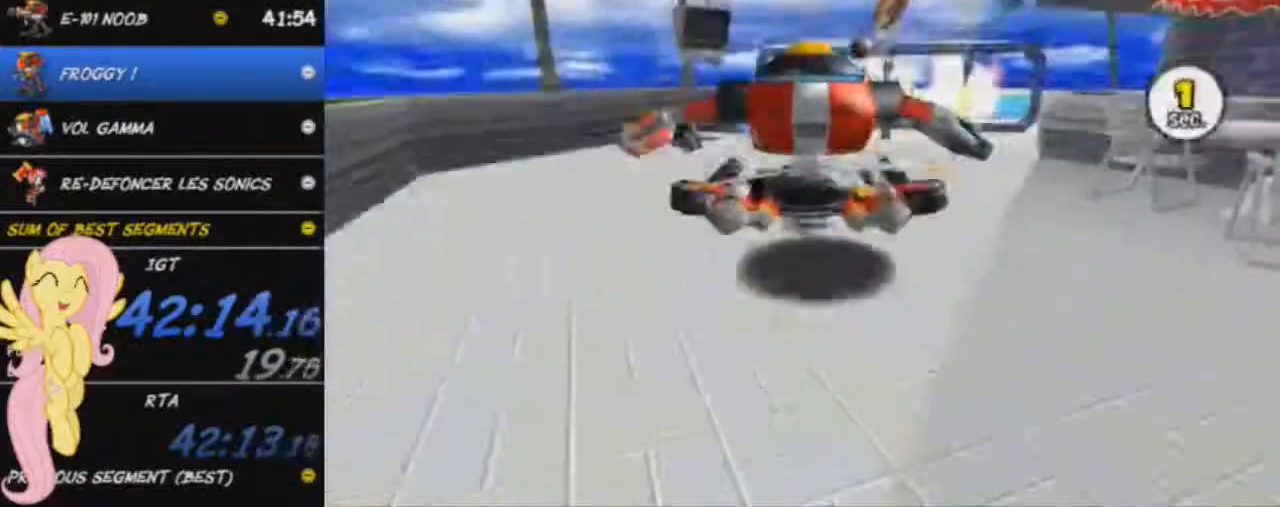
{"buttons": [], "left_stick": "up", "events": []}
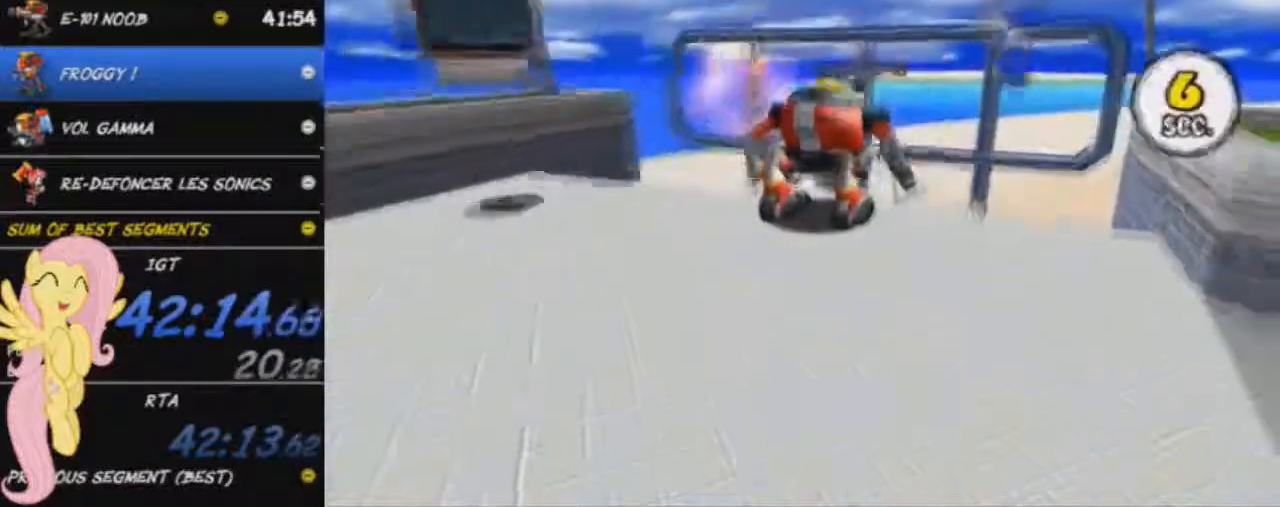
{"buttons": [], "left_stick": "up-right", "events": [[67, "left_stick", "up-right"]]}
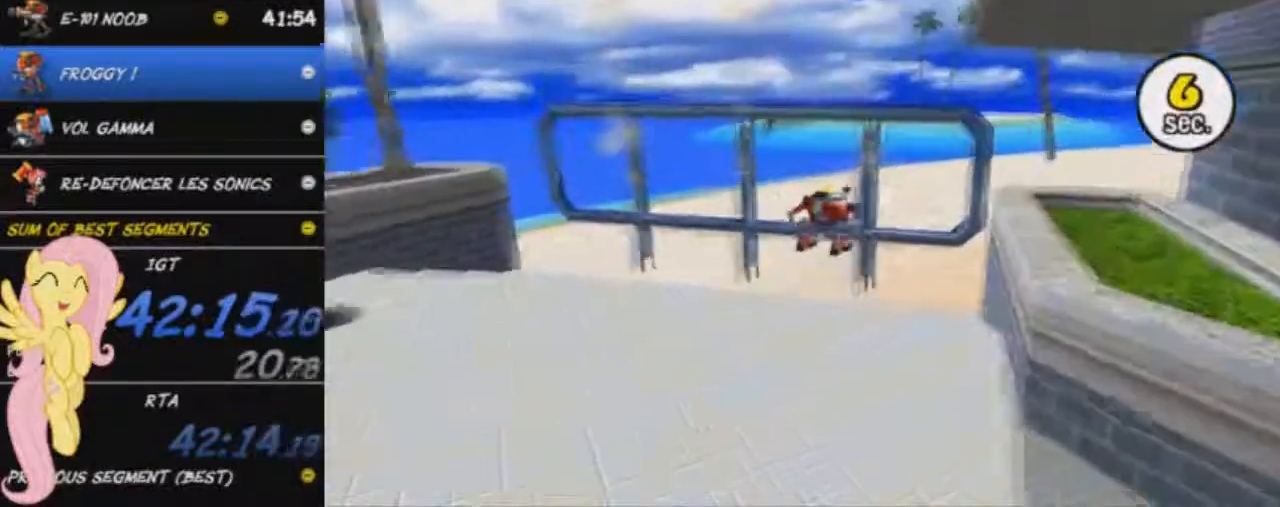
{"buttons": [], "left_stick": "up-right", "events": []}
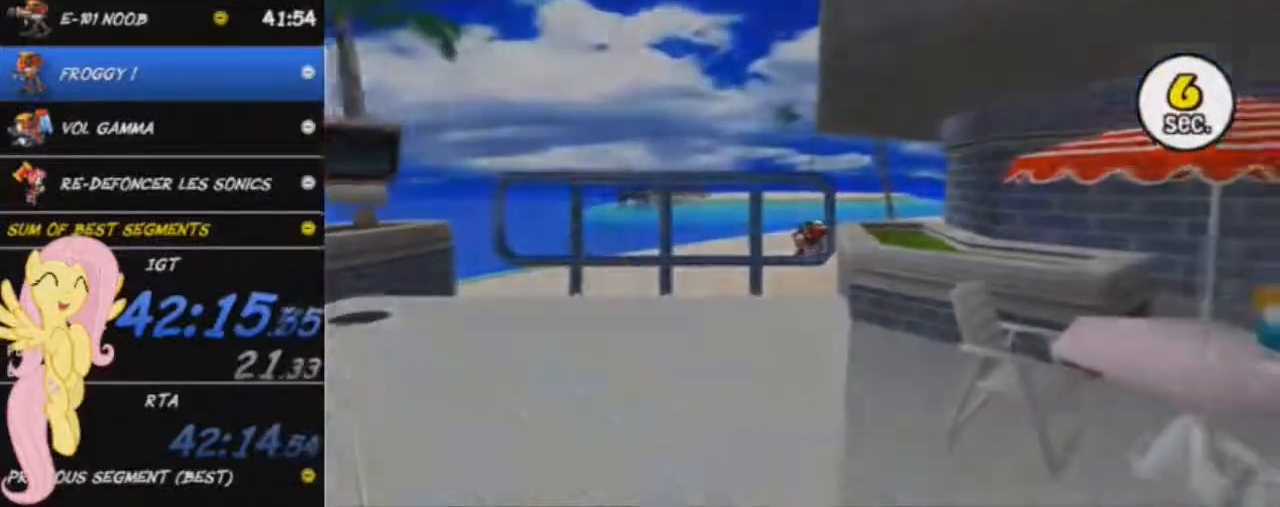
{"buttons": [], "left_stick": "up-right", "events": [[351, "left_stick", "center"], [484, "left_stick", "up-right"]]}
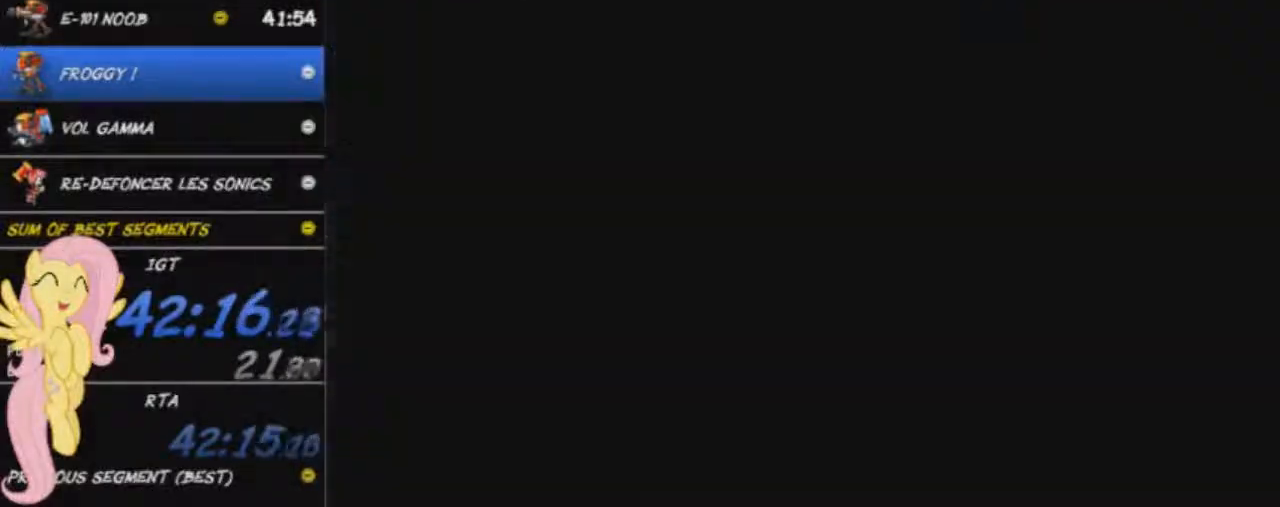
{"buttons": [], "left_stick": "up-right", "events": []}